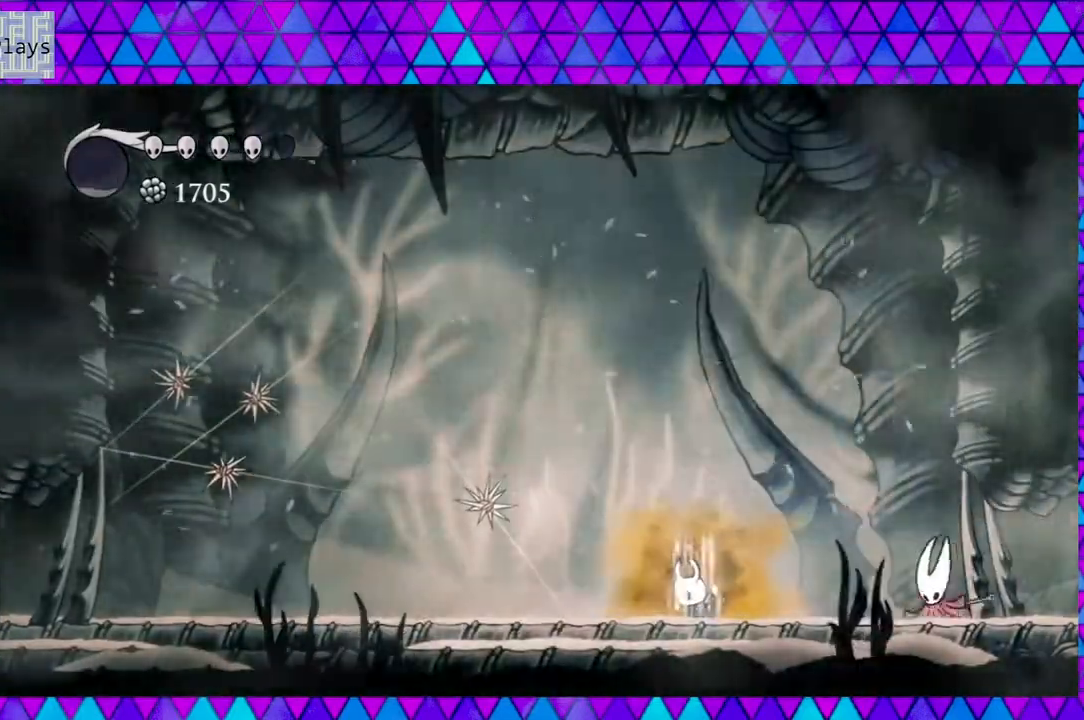
Gameplay with a controller (Nintendo layout); each line is a JSON object with the inputs held at the frame after it. "events" lists button and stick changes between this image and that frame as [ms after this image, input, new state], when the widget could be followed in between. Not read: L3 R3.
{"buttons": [], "left_stick": "center", "right_stick": "center", "events": [[417, "A", "up"]]}
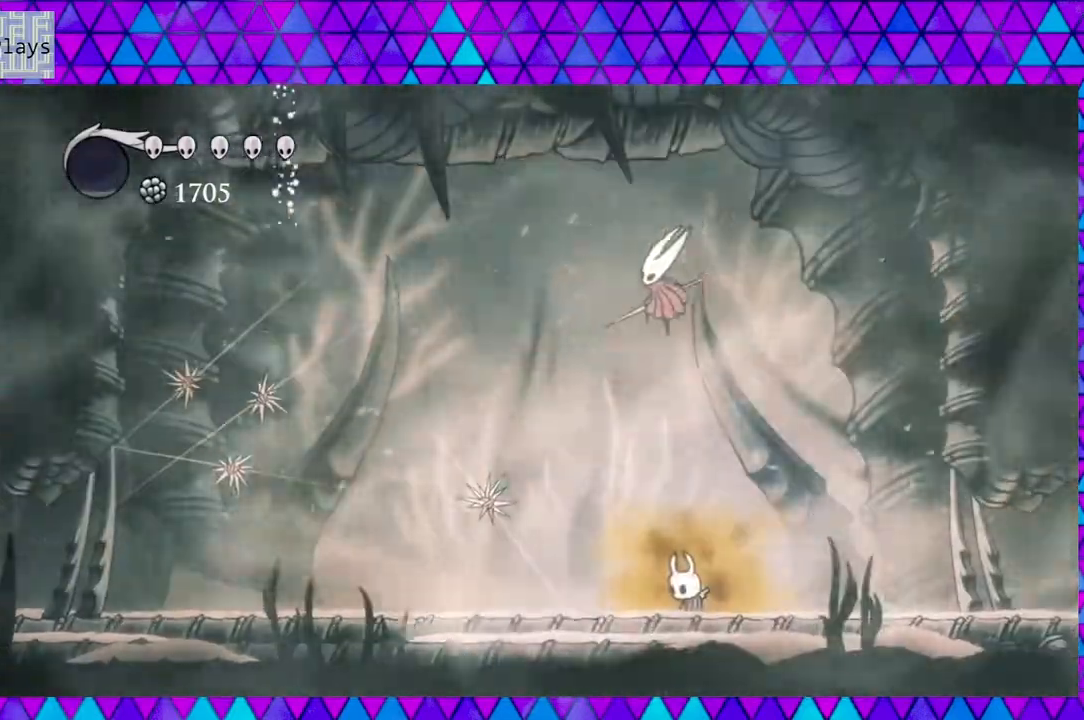
{"buttons": [], "left_stick": "center", "right_stick": "center", "events": [[83, "DPAD_LEFT", "down"], [217, "DPAD_LEFT", "up"], [217, "DPAD_RIGHT", "down"], [500, "DPAD_RIGHT", "up"]]}
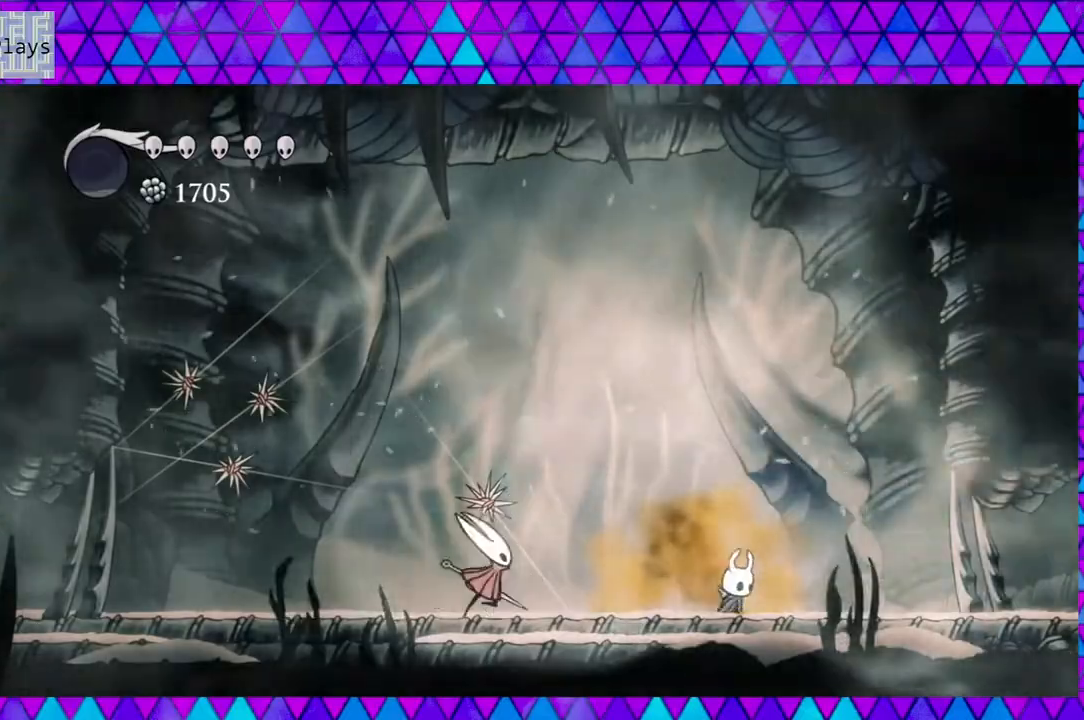
{"buttons": ["DPAD_RIGHT"], "left_stick": "center", "right_stick": "center", "events": [[17, "DPAD_LEFT", "down"], [283, "Y", "down"], [333, "DPAD_LEFT", "up"], [450, "DPAD_RIGHT", "down"], [450, "Y", "up"]]}
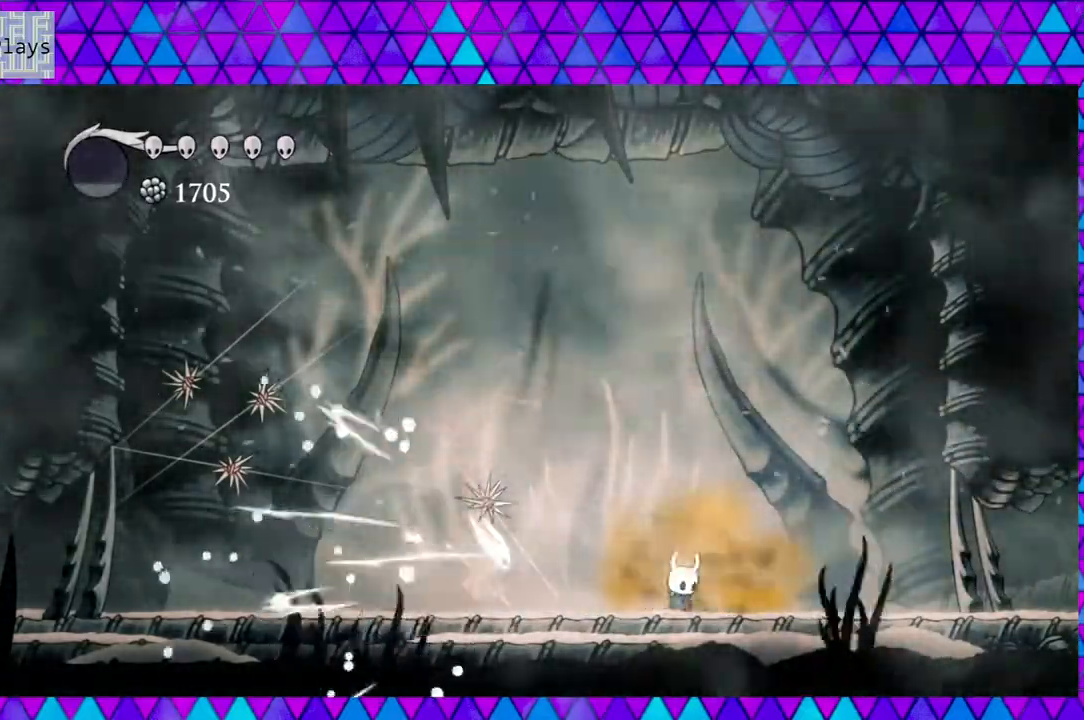
{"buttons": ["B", "DPAD_RIGHT"], "left_stick": "center", "right_stick": "center", "events": [[317, "B", "down"]]}
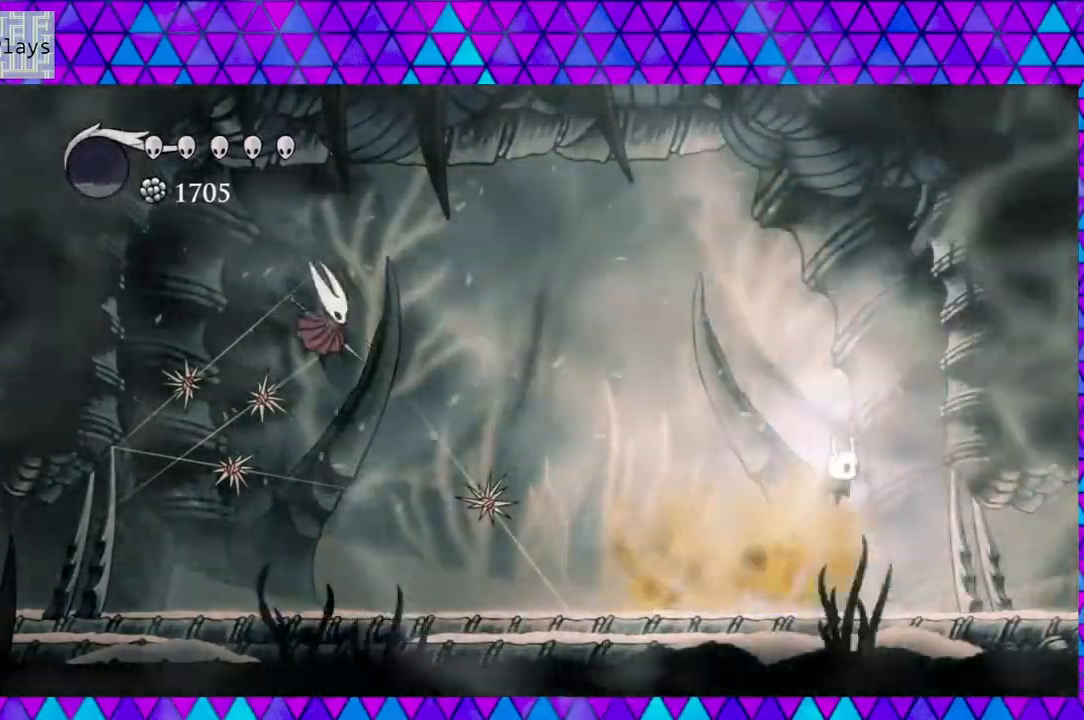
{"buttons": [], "left_stick": "center", "right_stick": "center", "events": [[17, "B", "up"], [67, "DPAD_RIGHT", "up"], [200, "DPAD_LEFT", "down"], [433, "DPAD_LEFT", "up"]]}
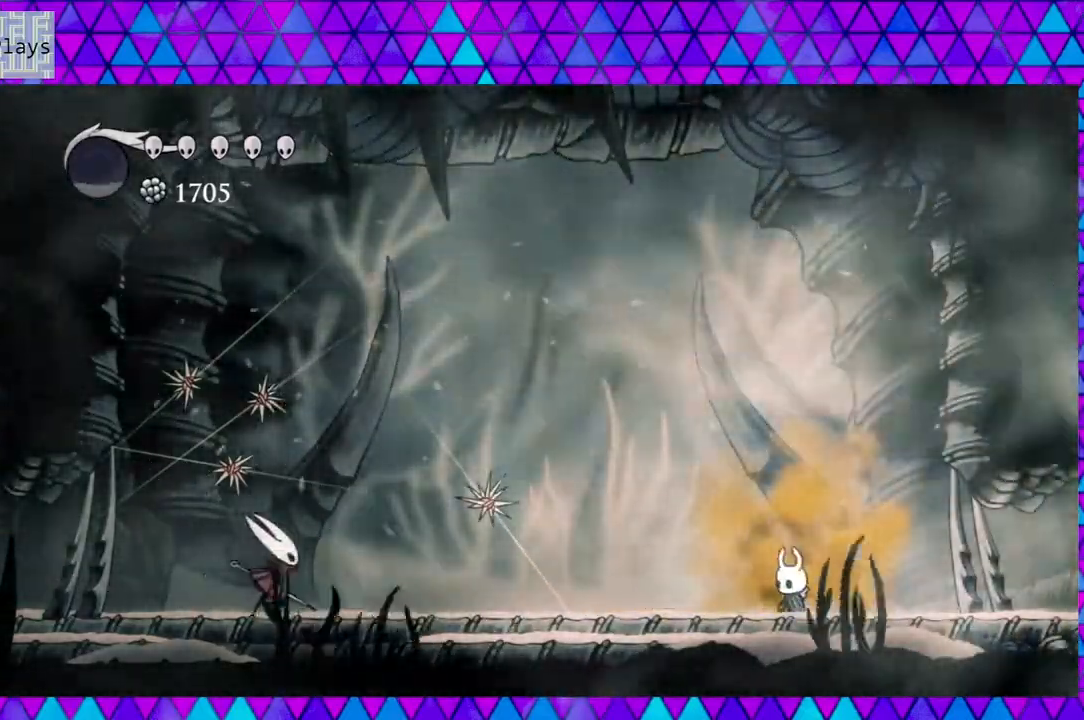
{"buttons": [], "left_stick": "center", "right_stick": "center", "events": []}
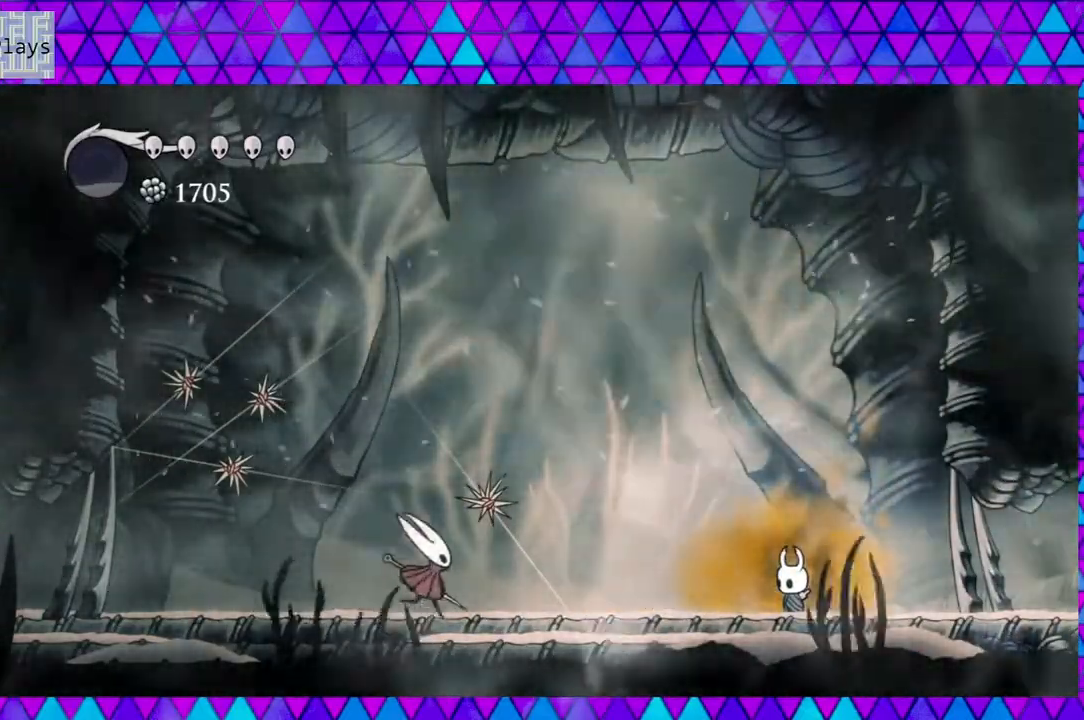
{"buttons": [], "left_stick": "center", "right_stick": "center", "events": []}
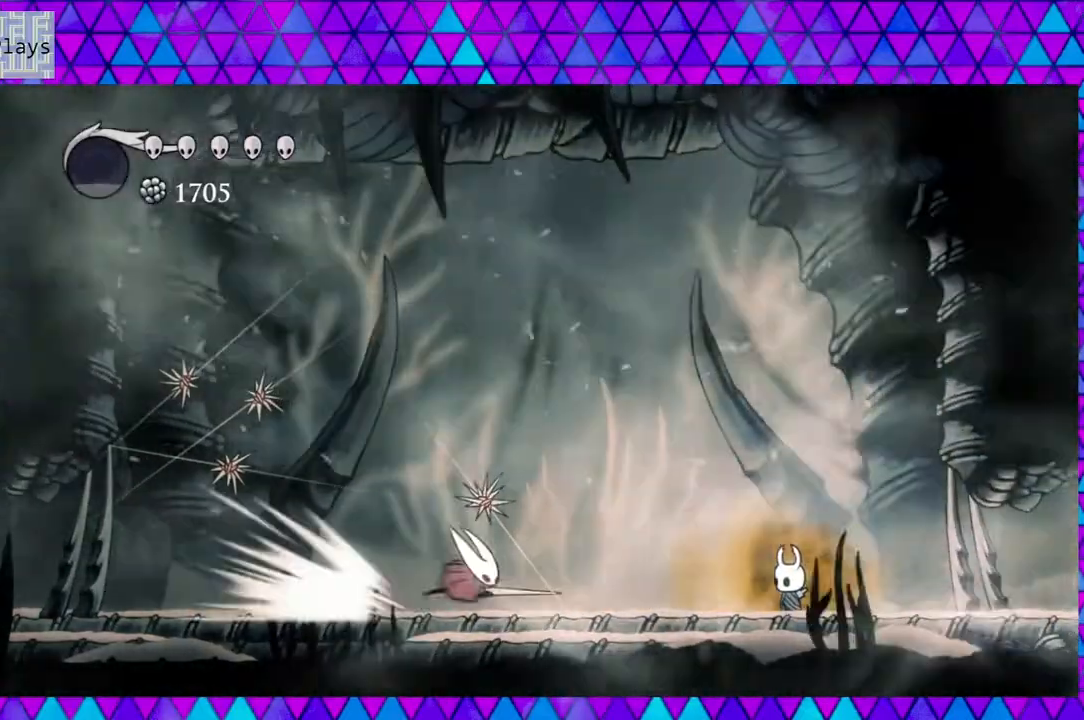
{"buttons": ["B", "DPAD_LEFT"], "left_stick": "center", "right_stick": "center", "events": [[33, "B", "down"], [83, "DPAD_RIGHT", "down"], [233, "DPAD_RIGHT", "up"], [333, "DPAD_LEFT", "down"]]}
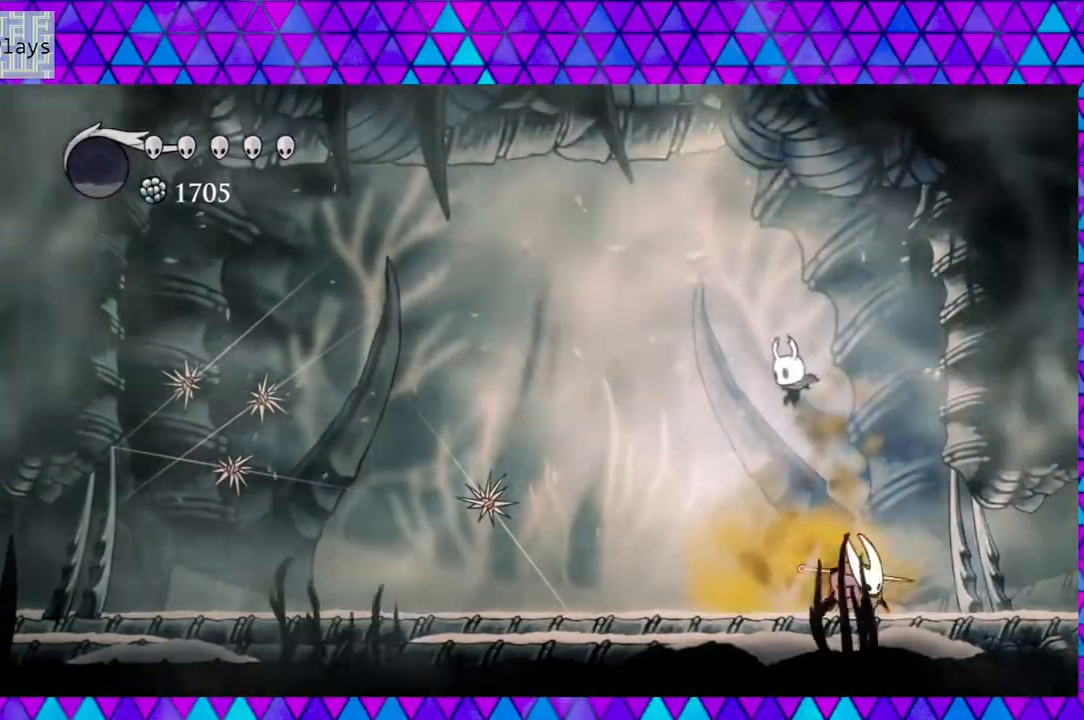
{"buttons": ["Y"], "left_stick": "center", "right_stick": "center", "events": [[67, "B", "up"], [167, "DPAD_DOWN", "down"], [167, "DPAD_LEFT", "up"], [183, "DPAD_DOWN", "up"], [217, "DPAD_RIGHT", "down"], [333, "DPAD_RIGHT", "up"], [400, "Y", "down"]]}
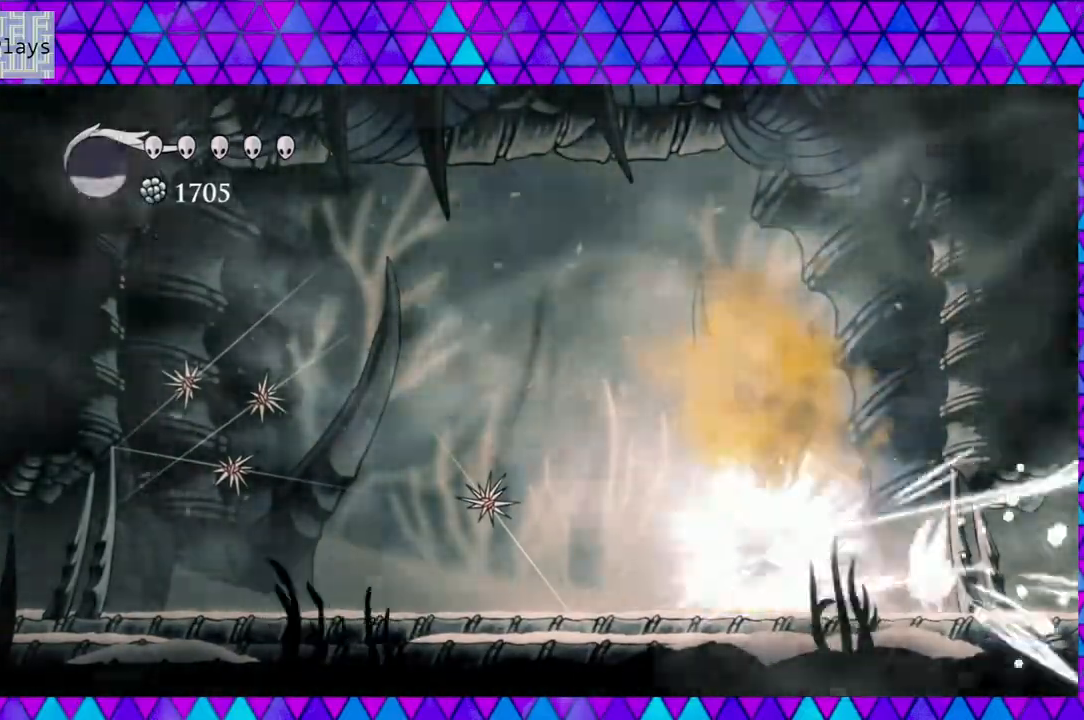
{"buttons": ["B", "DPAD_LEFT"], "left_stick": "center", "right_stick": "center", "events": [[100, "Y", "up"], [233, "DPAD_LEFT", "down"], [317, "B", "down"]]}
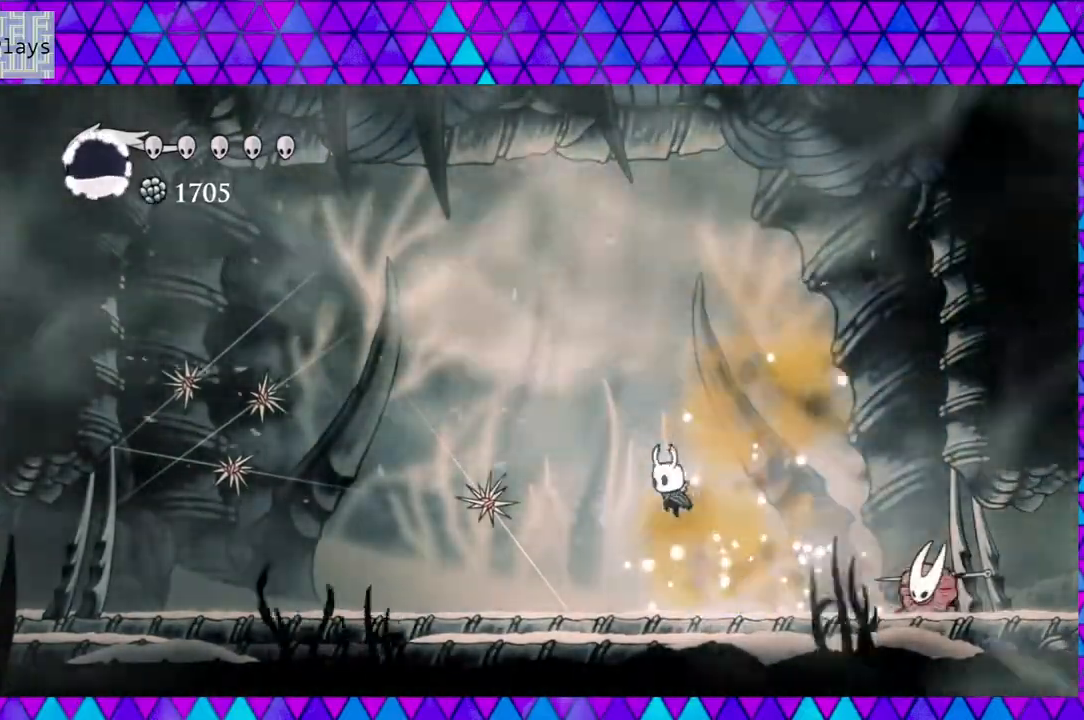
{"buttons": ["DPAD_RIGHT"], "left_stick": "center", "right_stick": "center", "events": [[133, "DPAD_LEFT", "up"], [167, "DPAD_RIGHT", "down"], [333, "B", "up"], [367, "B", "down"], [500, "B", "up"]]}
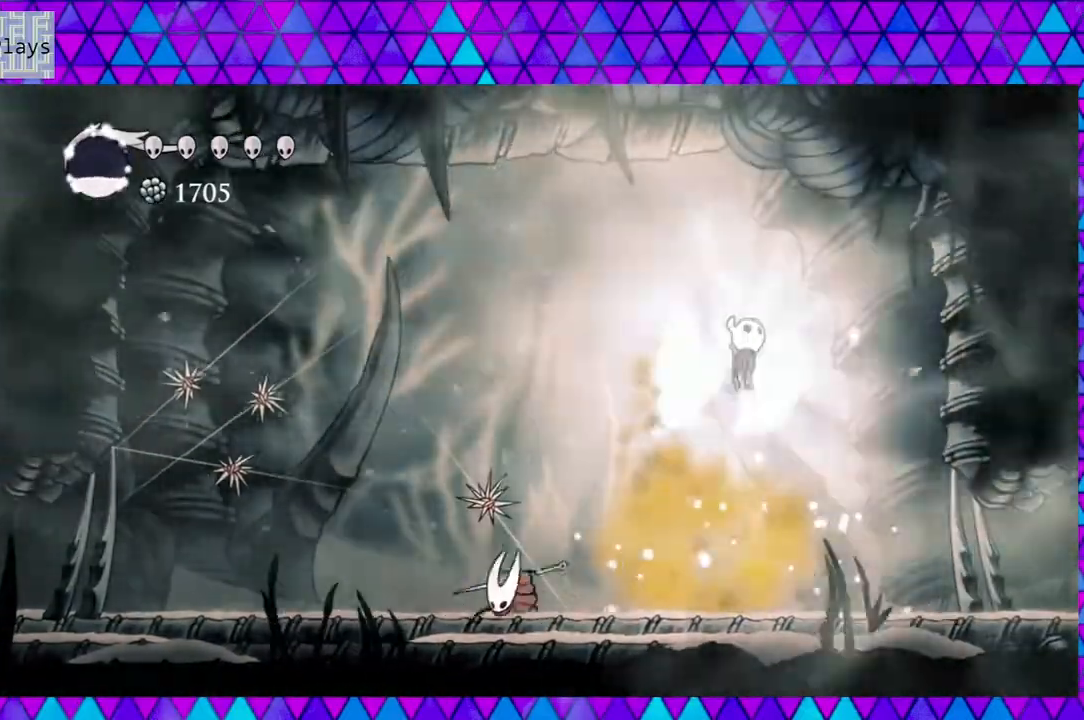
{"buttons": ["DPAD_LEFT"], "left_stick": "center", "right_stick": "center", "events": [[83, "DPAD_RIGHT", "up"], [150, "DPAD_LEFT", "down"]]}
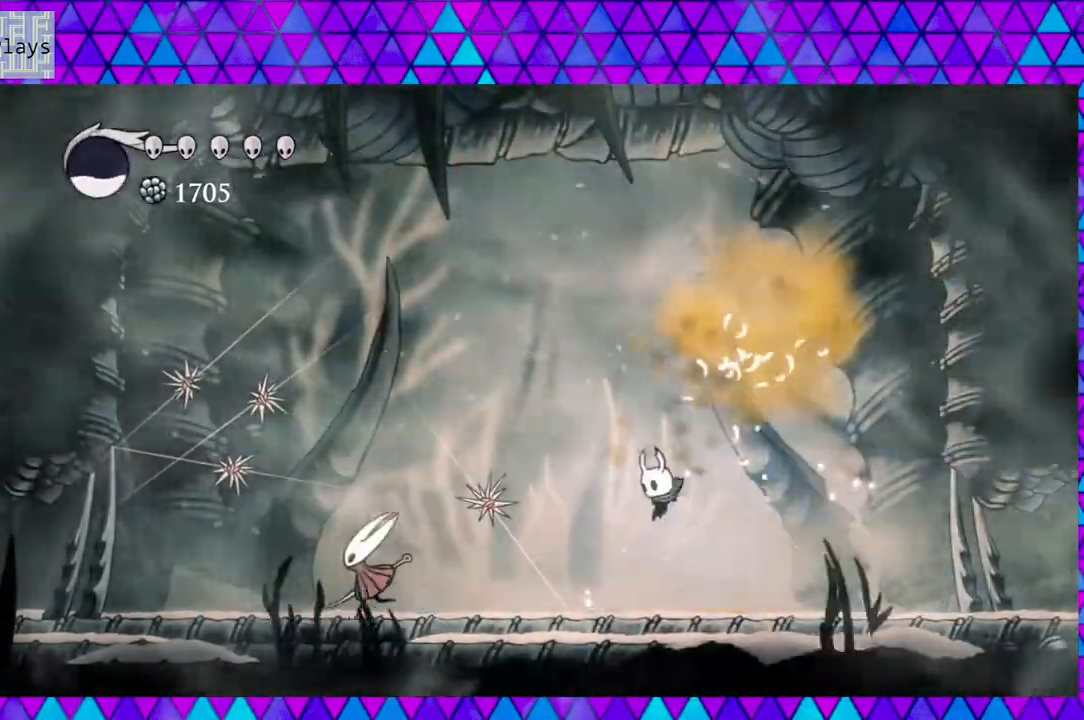
{"buttons": ["DPAD_RIGHT"], "left_stick": "center", "right_stick": "center", "events": [[333, "Y", "down"], [367, "DPAD_LEFT", "up"], [500, "DPAD_RIGHT", "down"], [500, "Y", "up"]]}
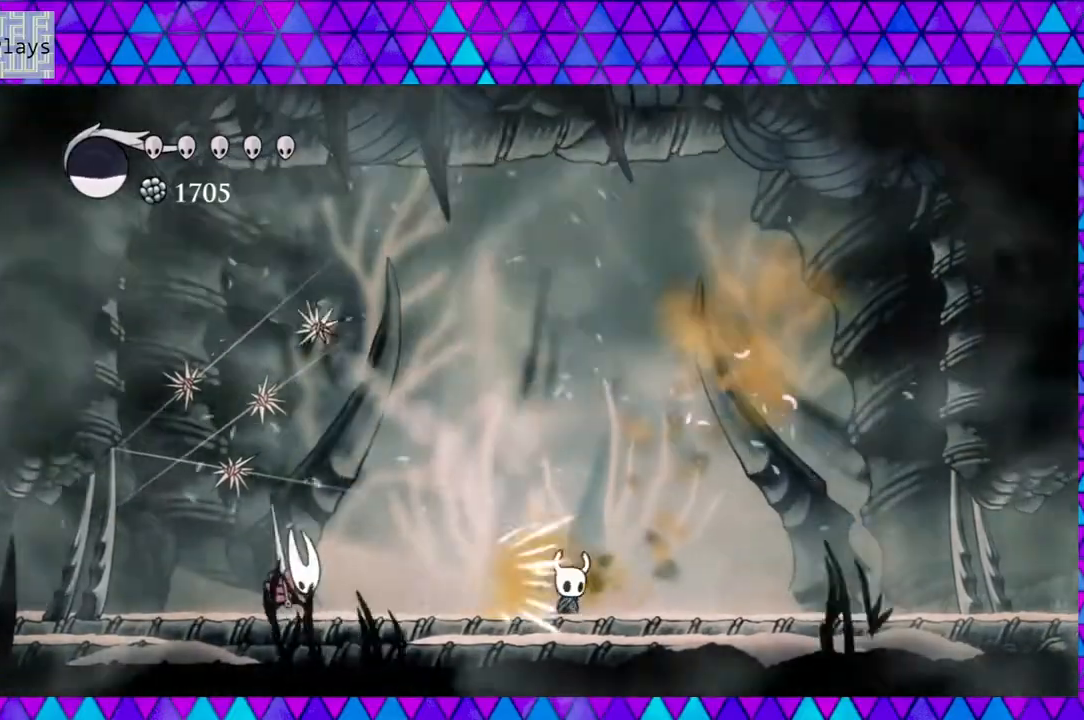
{"buttons": ["B", "DPAD_RIGHT"], "left_stick": "center", "right_stick": "center", "events": [[300, "B", "down"]]}
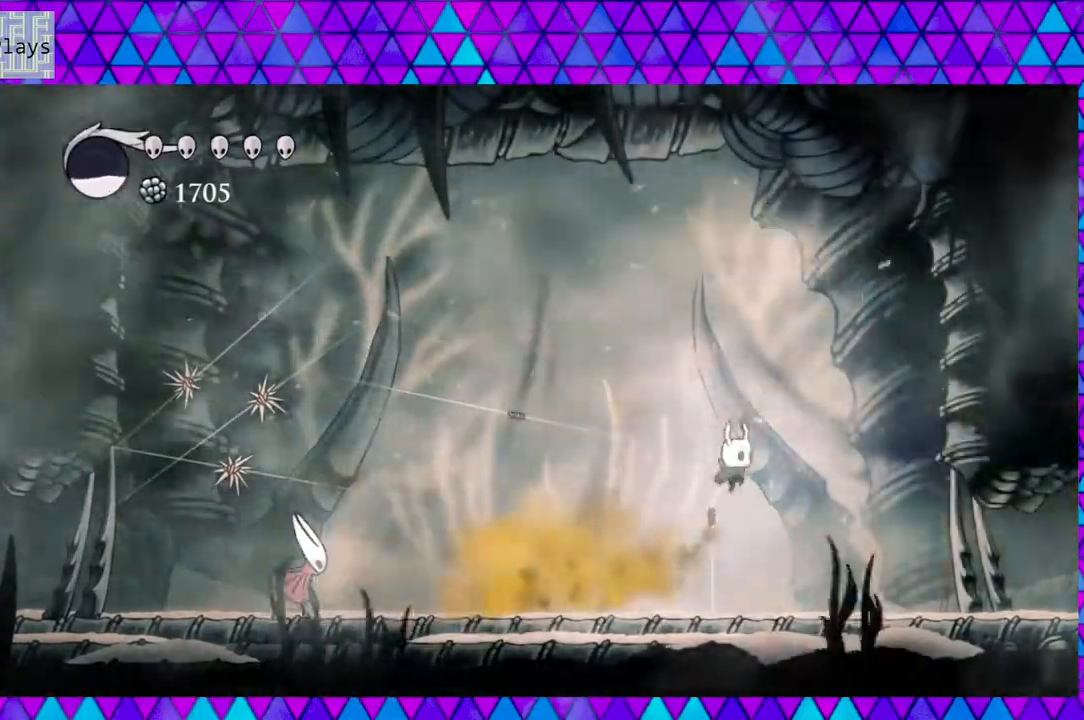
{"buttons": ["Y", "DPAD_LEFT"], "left_stick": "center", "right_stick": "center", "events": [[50, "DPAD_RIGHT", "up"], [83, "DPAD_RIGHT", "down"], [167, "B", "up"], [400, "DPAD_RIGHT", "up"], [433, "DPAD_LEFT", "down"], [450, "Y", "down"]]}
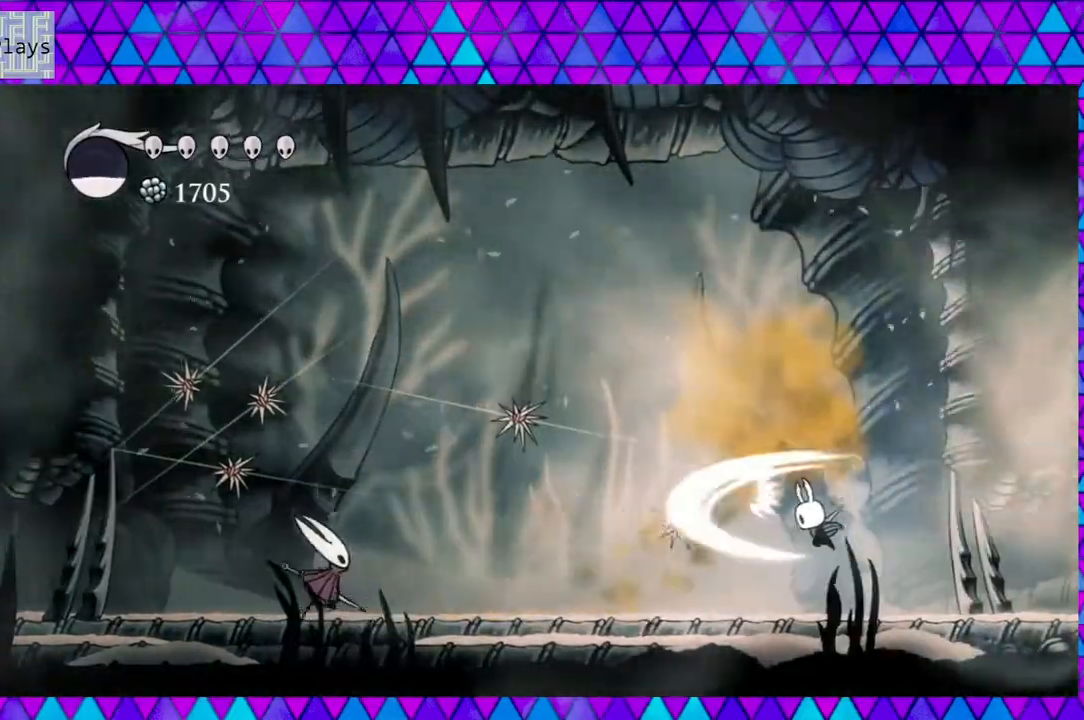
{"buttons": [], "left_stick": "center", "right_stick": "center", "events": [[33, "DPAD_LEFT", "up"], [133, "Y", "up"]]}
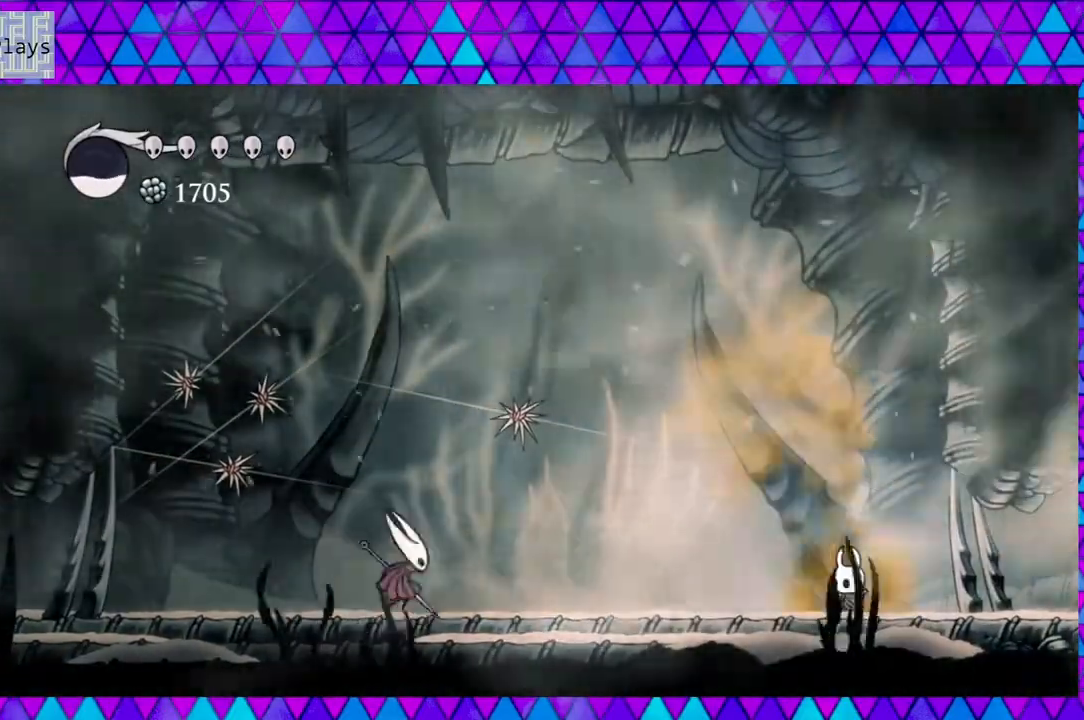
{"buttons": [], "left_stick": "center", "right_stick": "center", "events": []}
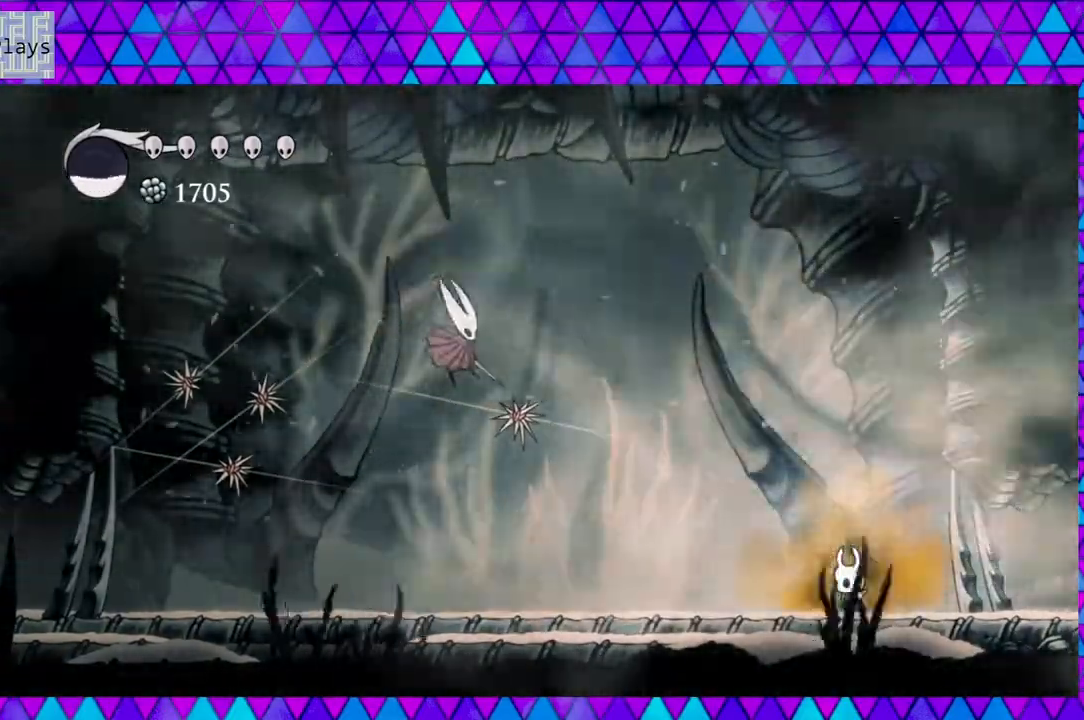
{"buttons": ["DPAD_LEFT"], "left_stick": "center", "right_stick": "center", "events": [[167, "B", "down"], [250, "DPAD_RIGHT", "down"], [317, "DPAD_RIGHT", "up"], [450, "DPAD_LEFT", "down"], [483, "B", "up"]]}
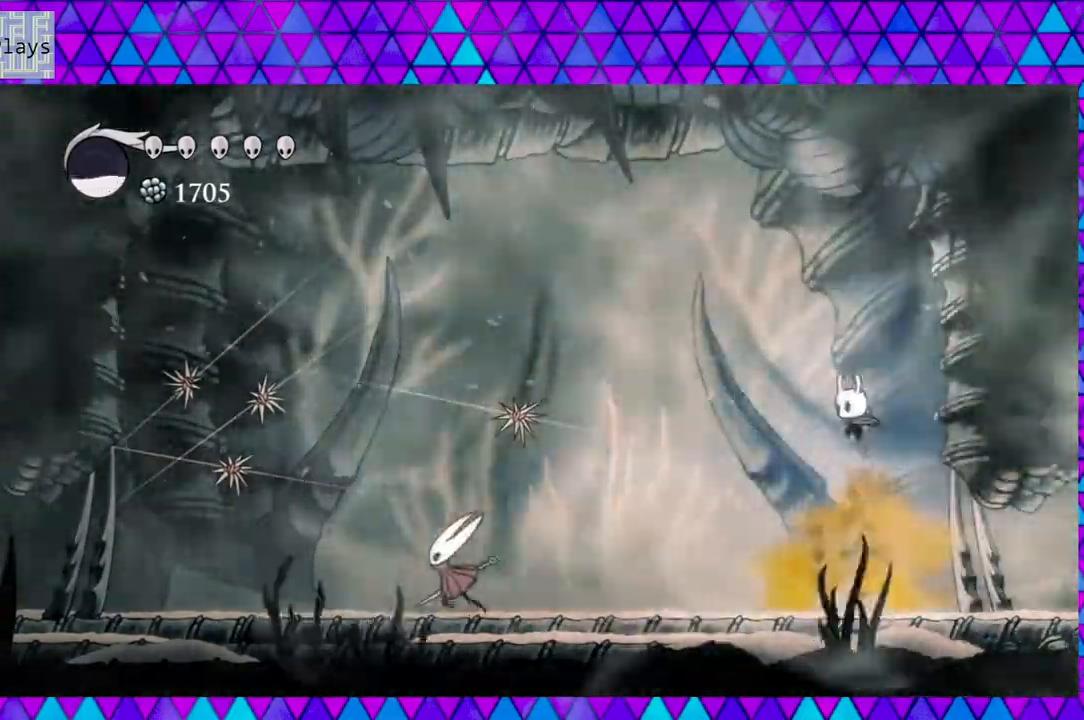
{"buttons": ["DPAD_LEFT"], "left_stick": "center", "right_stick": "center", "events": []}
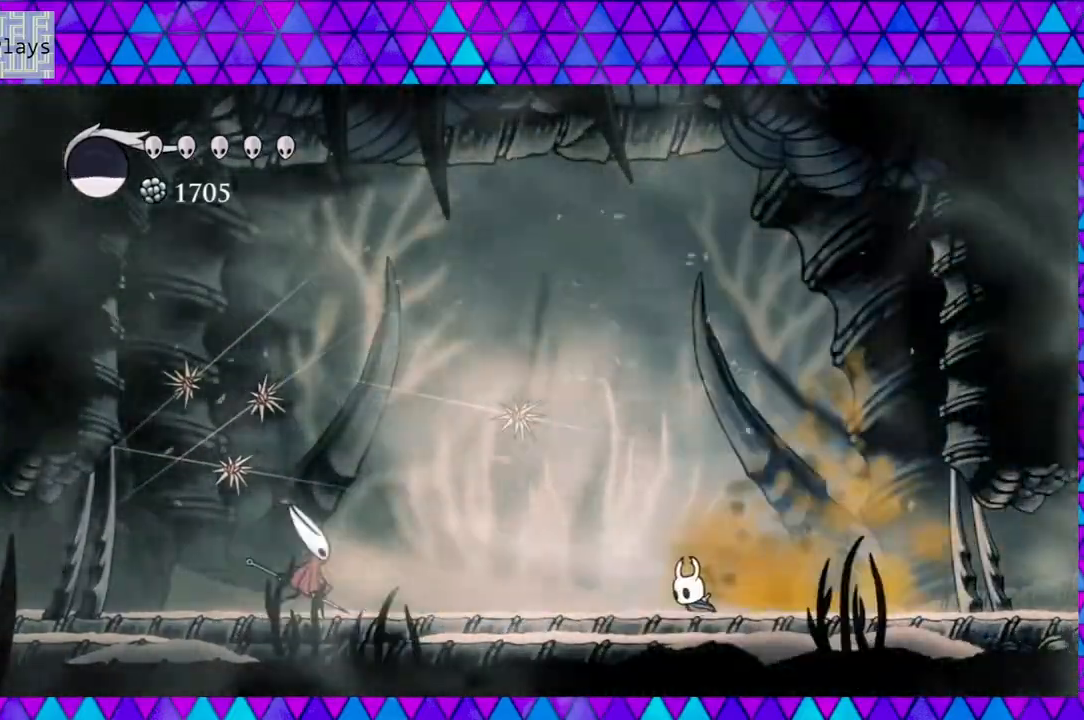
{"buttons": ["B"], "left_stick": "center", "right_stick": "center", "events": [[33, "B", "down"], [150, "DPAD_LEFT", "up"], [250, "Y", "down"], [500, "Y", "up"]]}
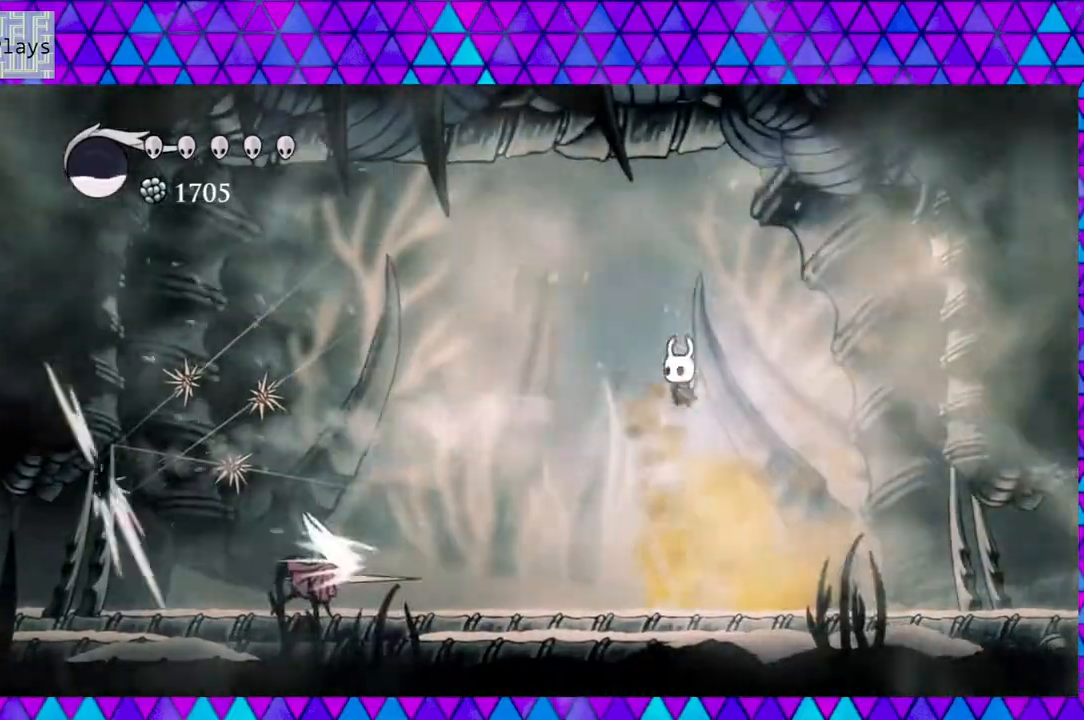
{"buttons": ["B", "DPAD_LEFT"], "left_stick": "center", "right_stick": "center", "events": [[50, "B", "up"], [150, "B", "down"], [367, "DPAD_LEFT", "down"]]}
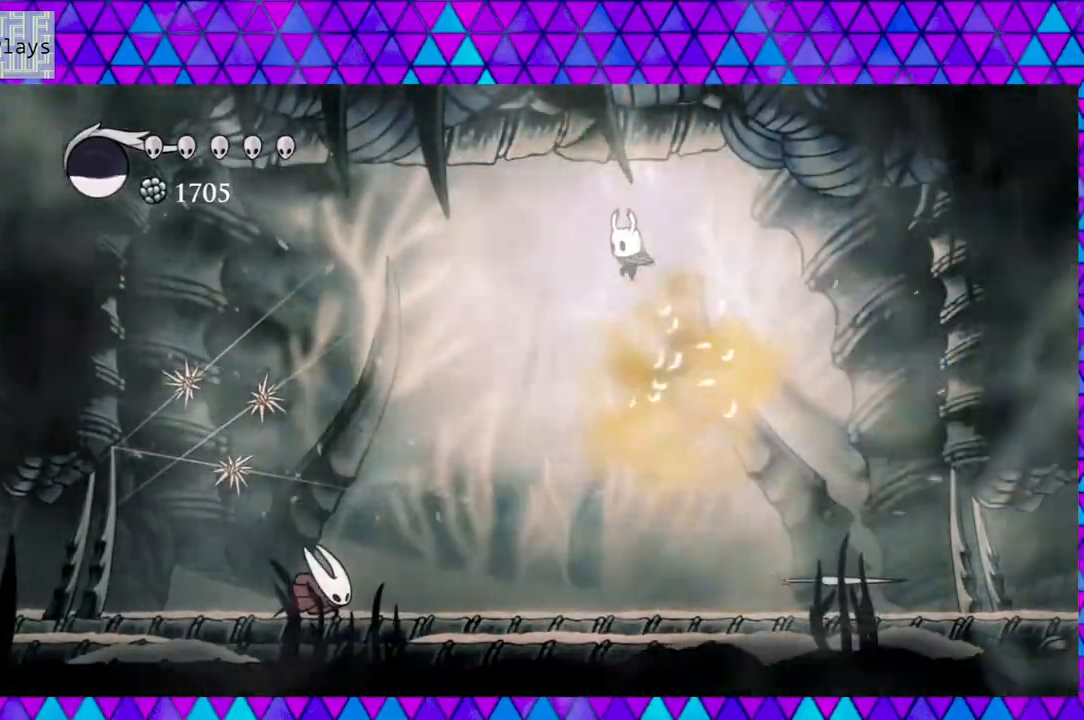
{"buttons": [], "left_stick": "center", "right_stick": "center", "events": [[333, "DPAD_LEFT", "up"], [450, "B", "up"]]}
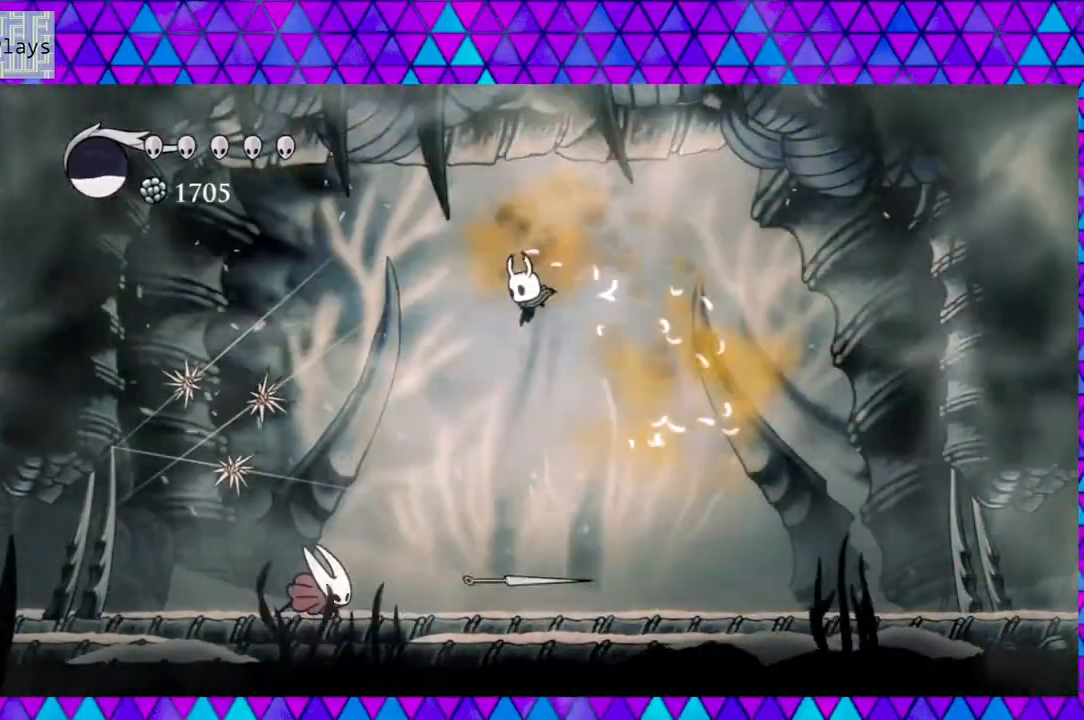
{"buttons": [], "left_stick": "center", "right_stick": "center", "events": [[50, "DPAD_LEFT", "down"], [283, "Y", "down"], [500, "DPAD_LEFT", "up"], [500, "Y", "up"]]}
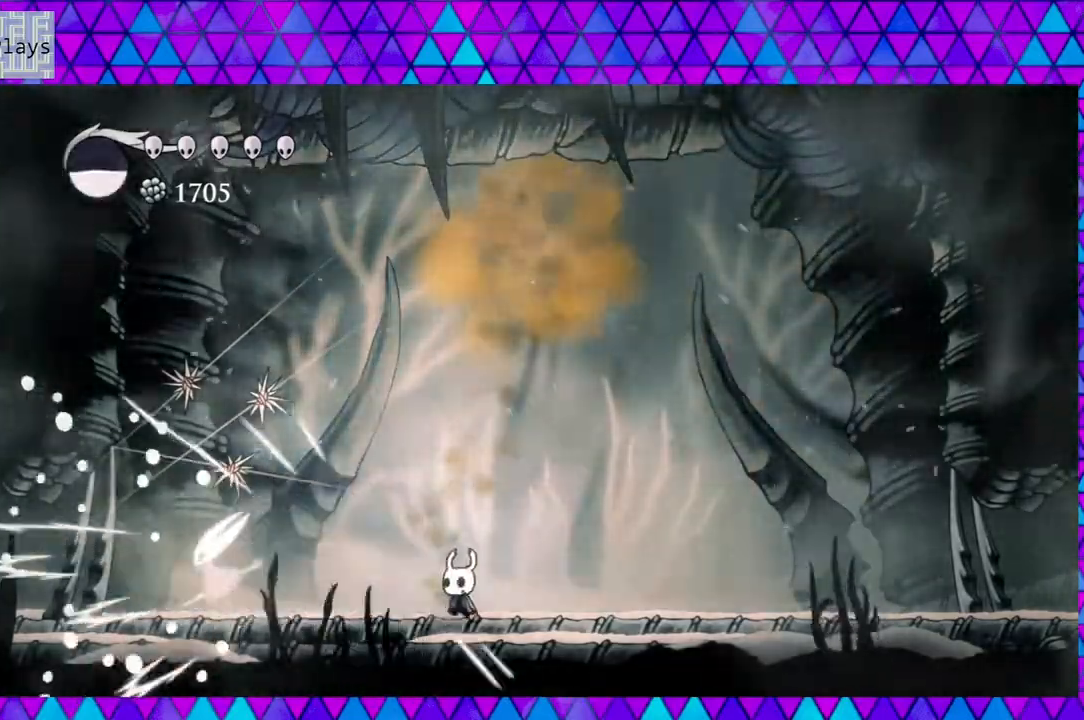
{"buttons": ["DPAD_RIGHT"], "left_stick": "center", "right_stick": "center", "events": [[283, "DPAD_RIGHT", "down"]]}
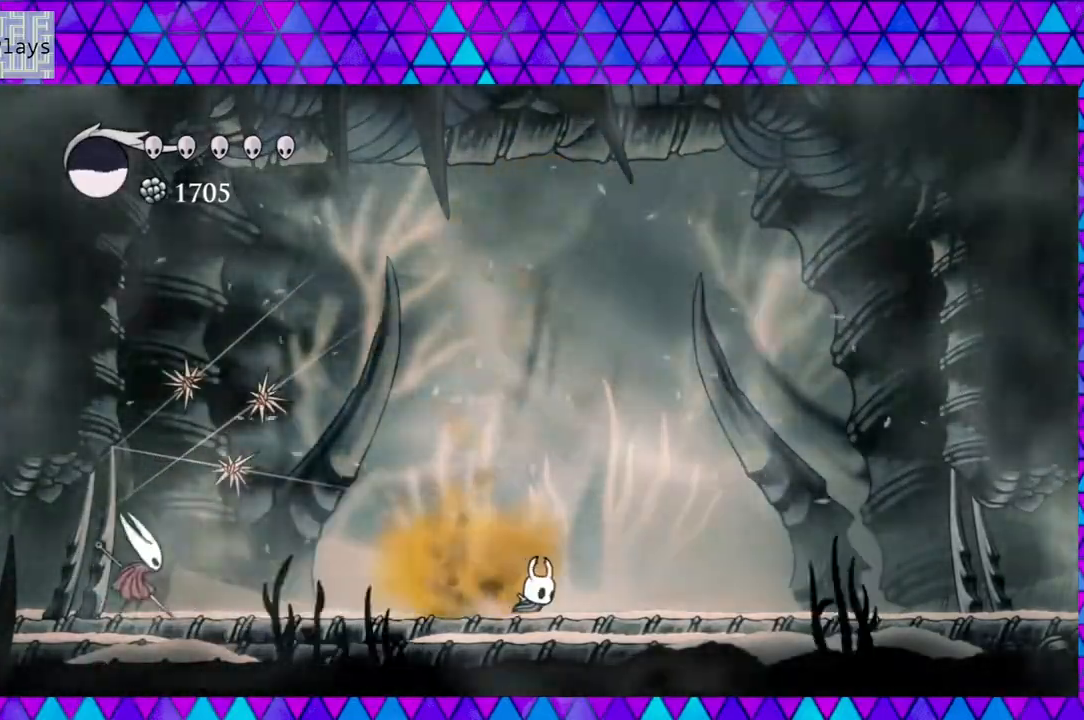
{"buttons": ["DPAD_RIGHT"], "left_stick": "center", "right_stick": "center", "events": []}
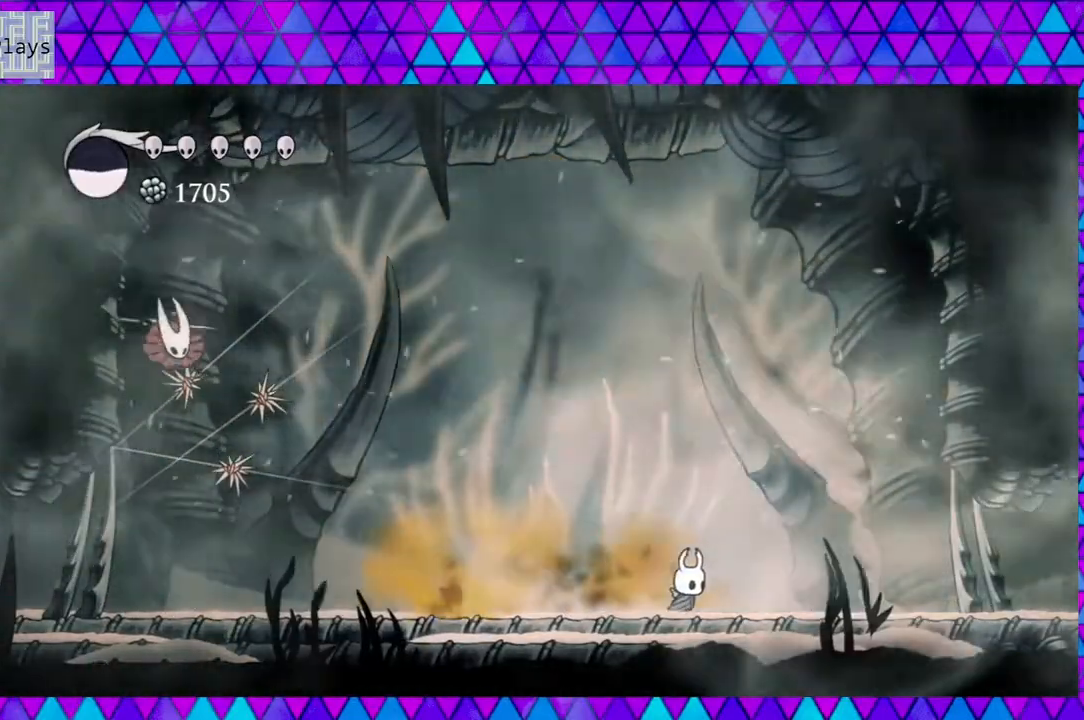
{"buttons": ["B", "DPAD_RIGHT"], "left_stick": "center", "right_stick": "center", "events": [[83, "DPAD_RIGHT", "up"], [150, "DPAD_RIGHT", "down"], [233, "B", "down"]]}
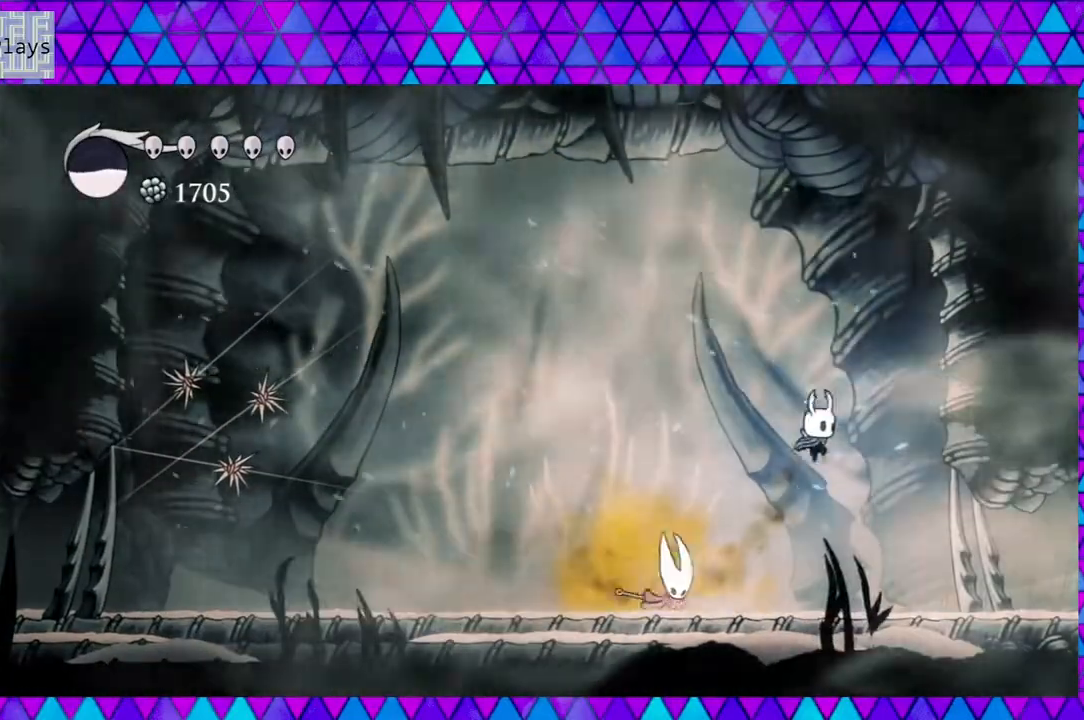
{"buttons": ["Y"], "left_stick": "center", "right_stick": "center", "events": [[33, "B", "up"], [33, "DPAD_RIGHT", "up"], [167, "DPAD_LEFT", "down"], [350, "DPAD_LEFT", "up"], [350, "Y", "down"]]}
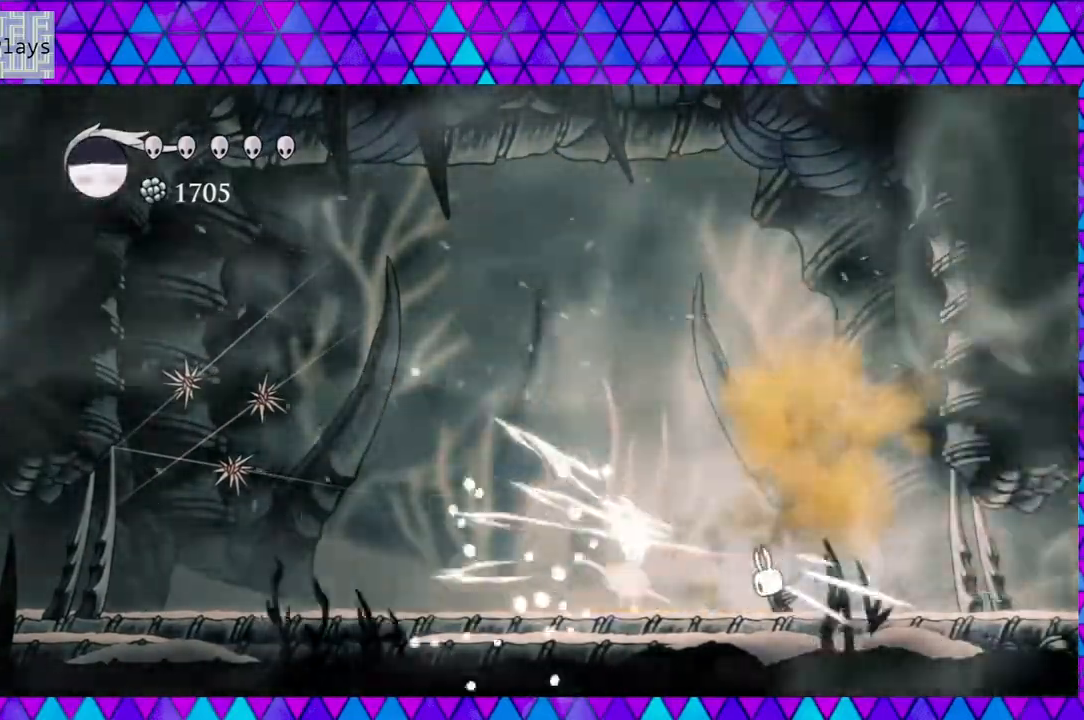
{"buttons": ["Y"], "left_stick": "center", "right_stick": "center", "events": [[33, "Y", "up"], [67, "DPAD_LEFT", "down"], [317, "Y", "down"], [433, "DPAD_LEFT", "up"]]}
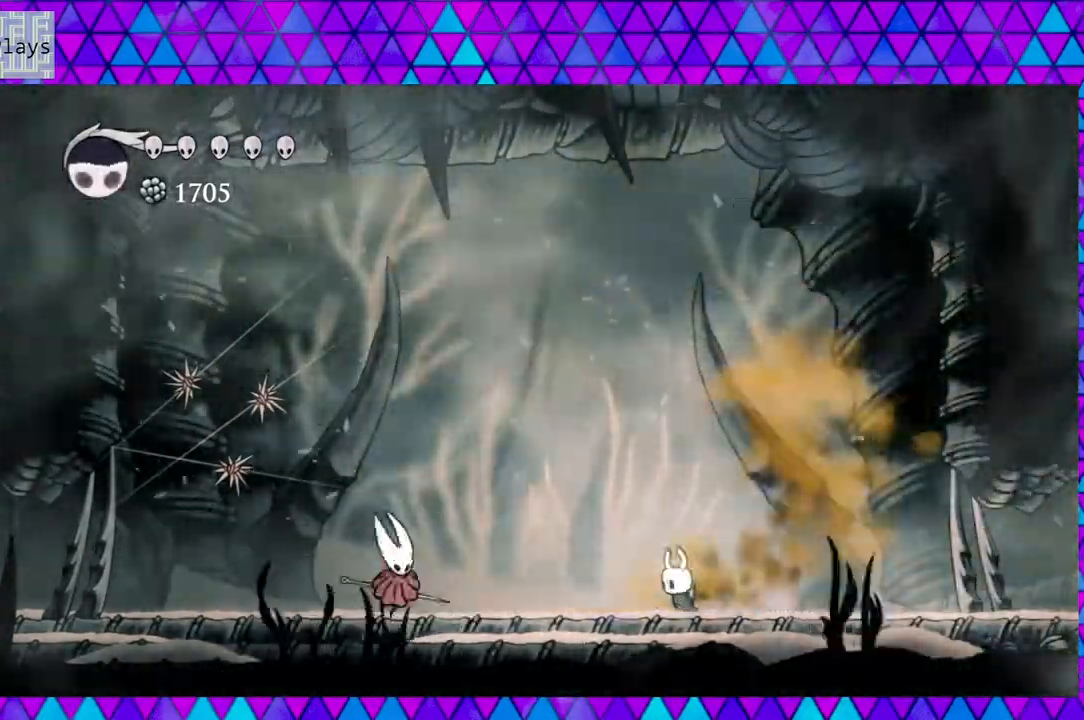
{"buttons": [], "left_stick": "center", "right_stick": "center", "events": [[17, "Y", "up"], [150, "DPAD_RIGHT", "down"], [433, "DPAD_RIGHT", "up"]]}
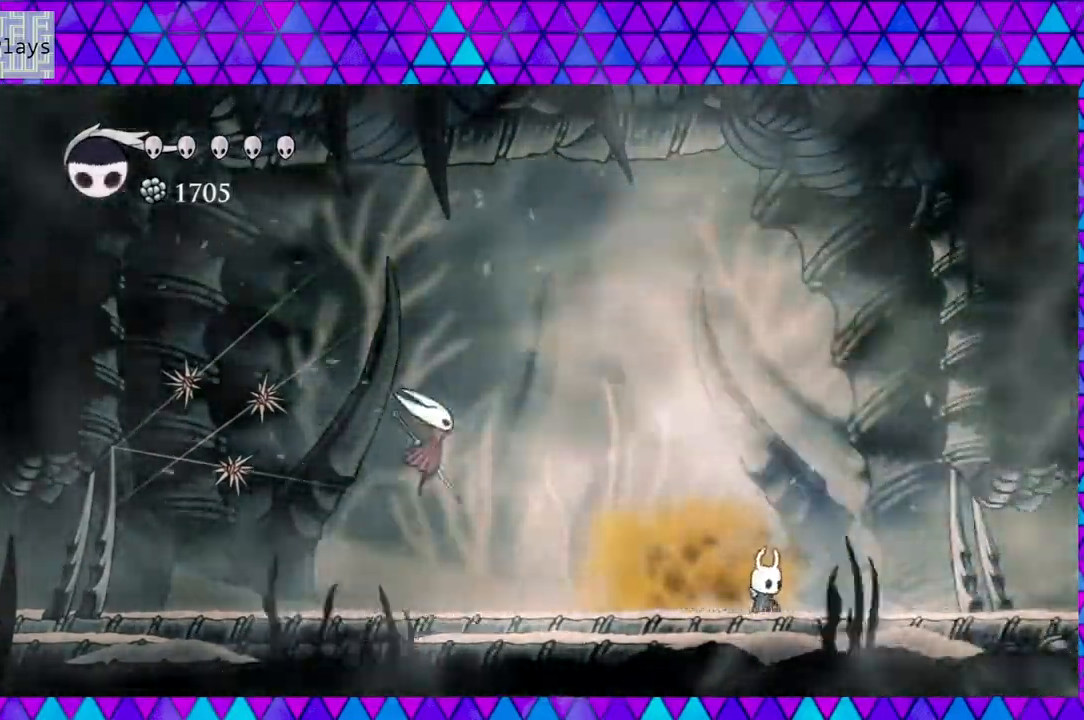
{"buttons": ["R2", "DPAD_LEFT"], "left_stick": "center", "right_stick": "center", "events": [[367, "DPAD_LEFT", "down"], [483, "R2", "down"]]}